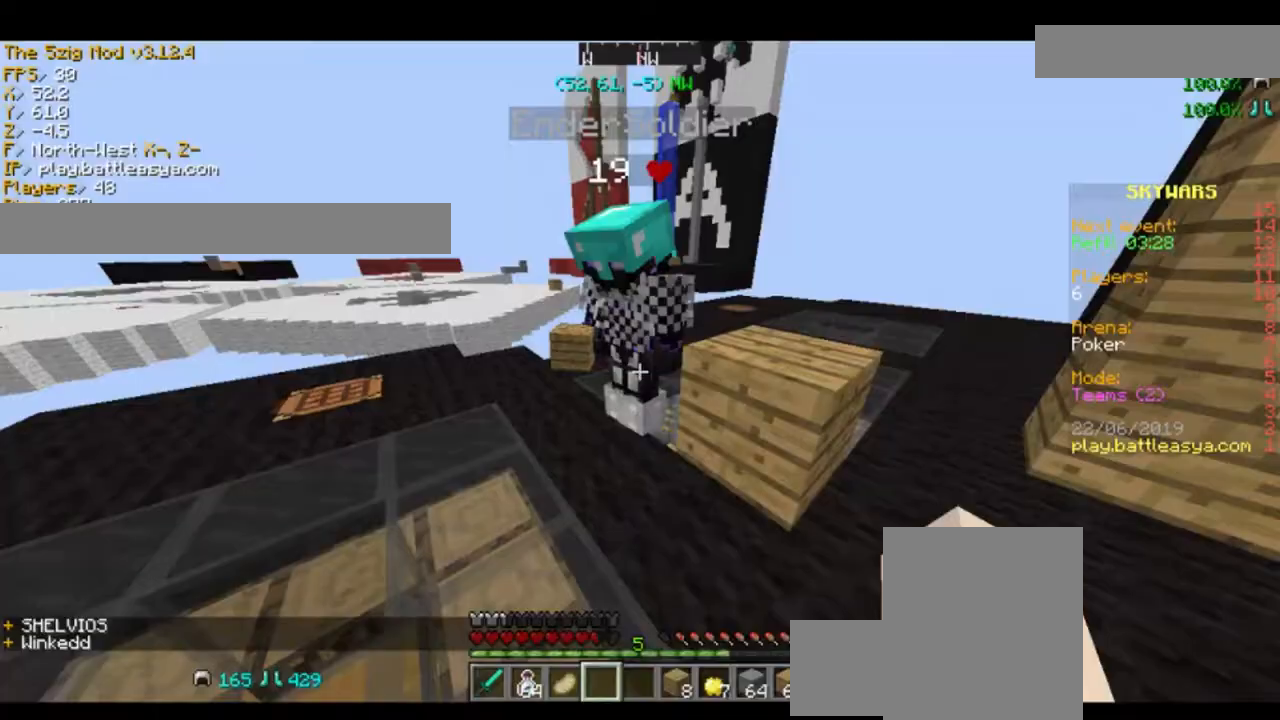
Gameplay with keyboard and mouse; each line is a JSON object with the keys and mouse buttons held at the frame after it. "events" lists presses ("down") and releases ("up") of "a", "d", "s", "space", "w", "mouse_left" and "mouse_right" between this image and that frame as [ms after this image, input, new state], when the widget could be followed in between. "mouse_left", "mouse_right" = the "left", "right" buttons of the "mouse" list. No other keys are recorded. Fast repeated clicks can show as one long hold. Mouse movement is not recorded.
{"keys": [], "mouse": [], "events": []}
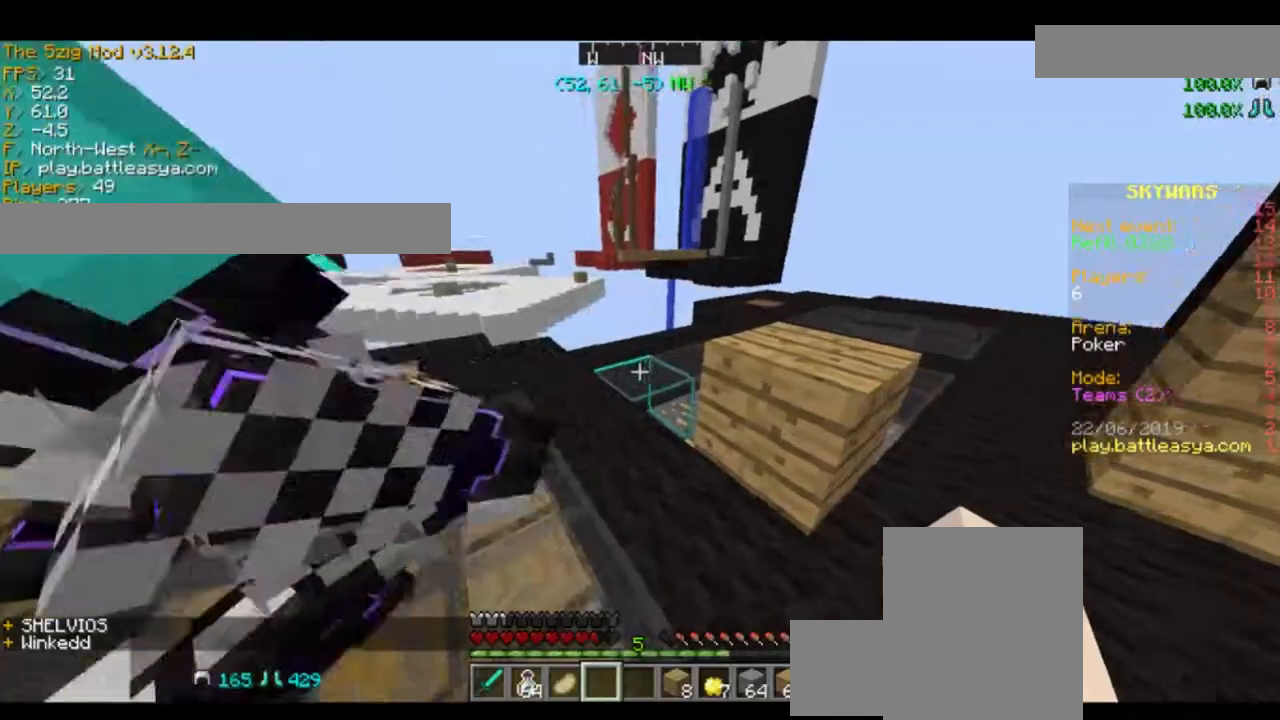
{"keys": [], "mouse": [], "events": []}
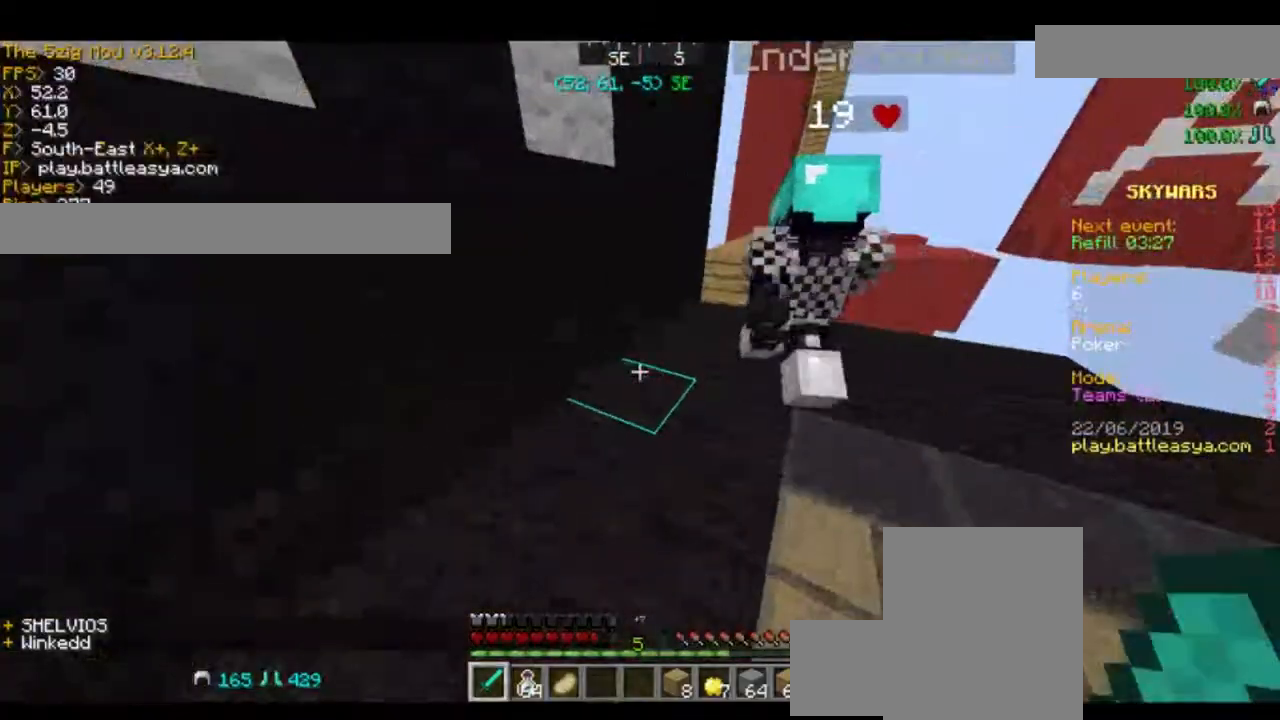
{"keys": ["w"], "mouse": [], "events": [[100, "w", "down"]]}
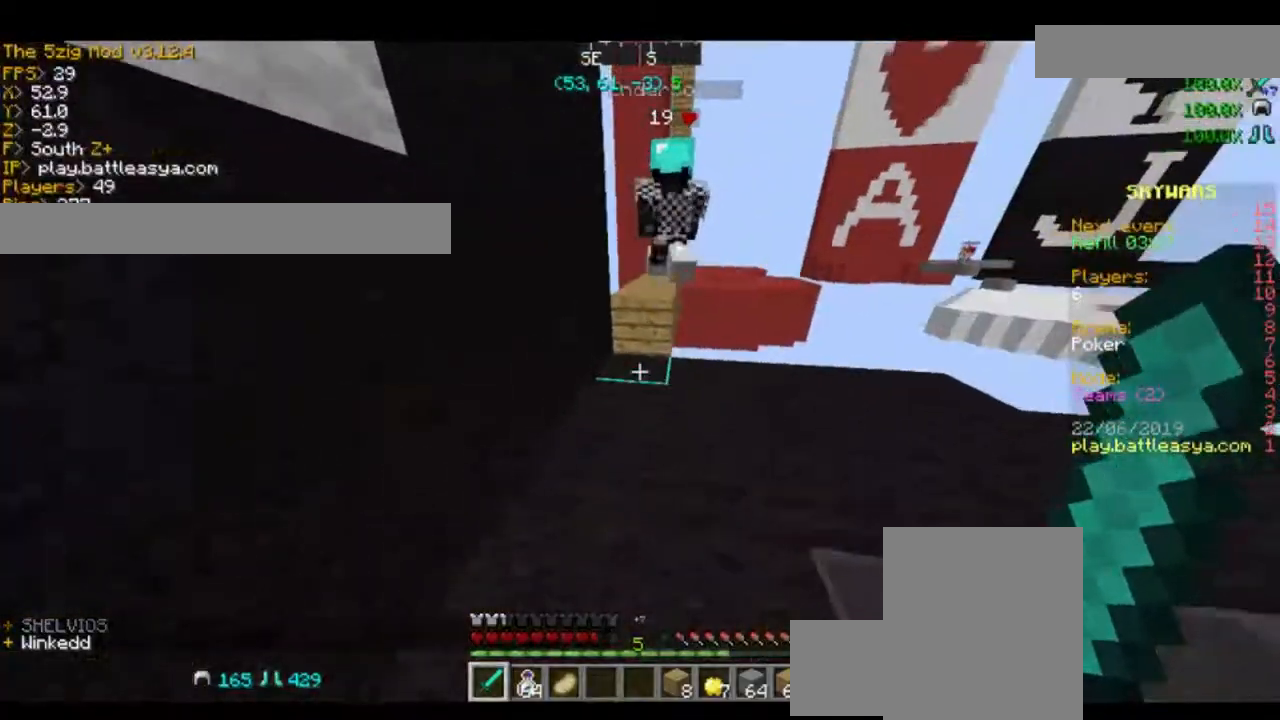
{"keys": ["w"], "mouse": [], "events": [[400, "space", "down"], [500, "space", "up"]]}
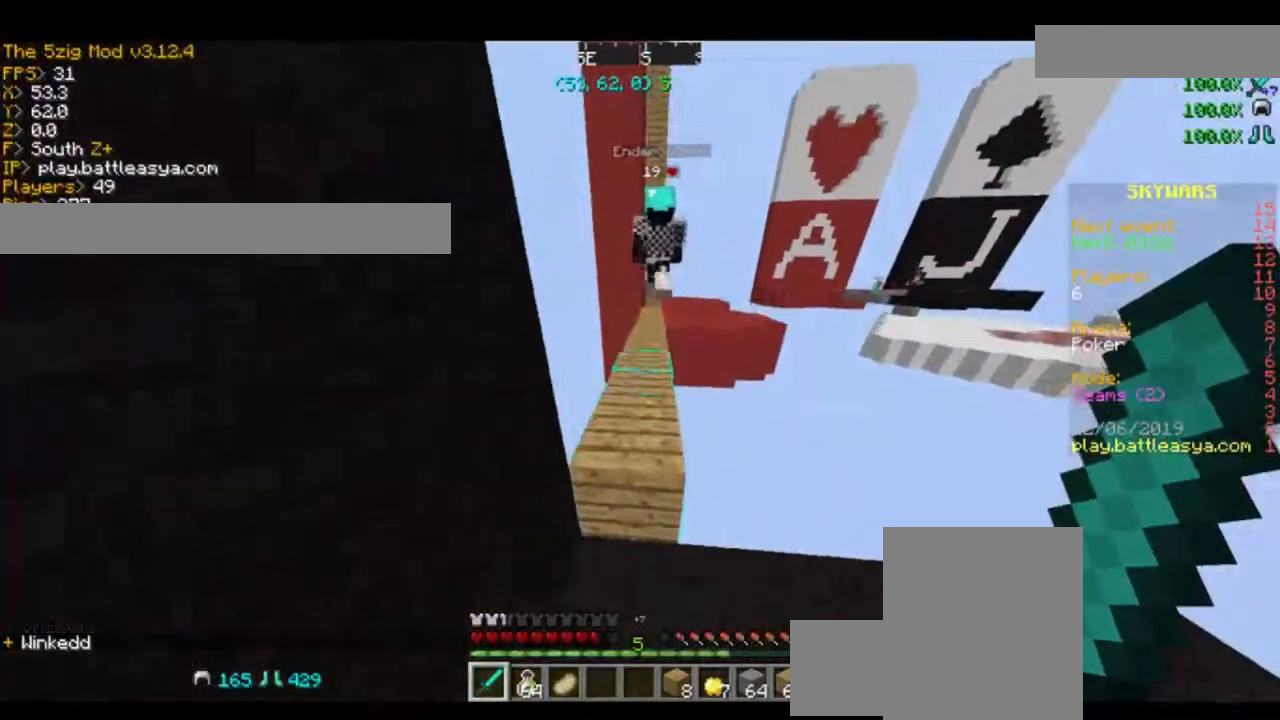
{"keys": ["space", "w"], "mouse": [], "events": [[334, "space", "down"]]}
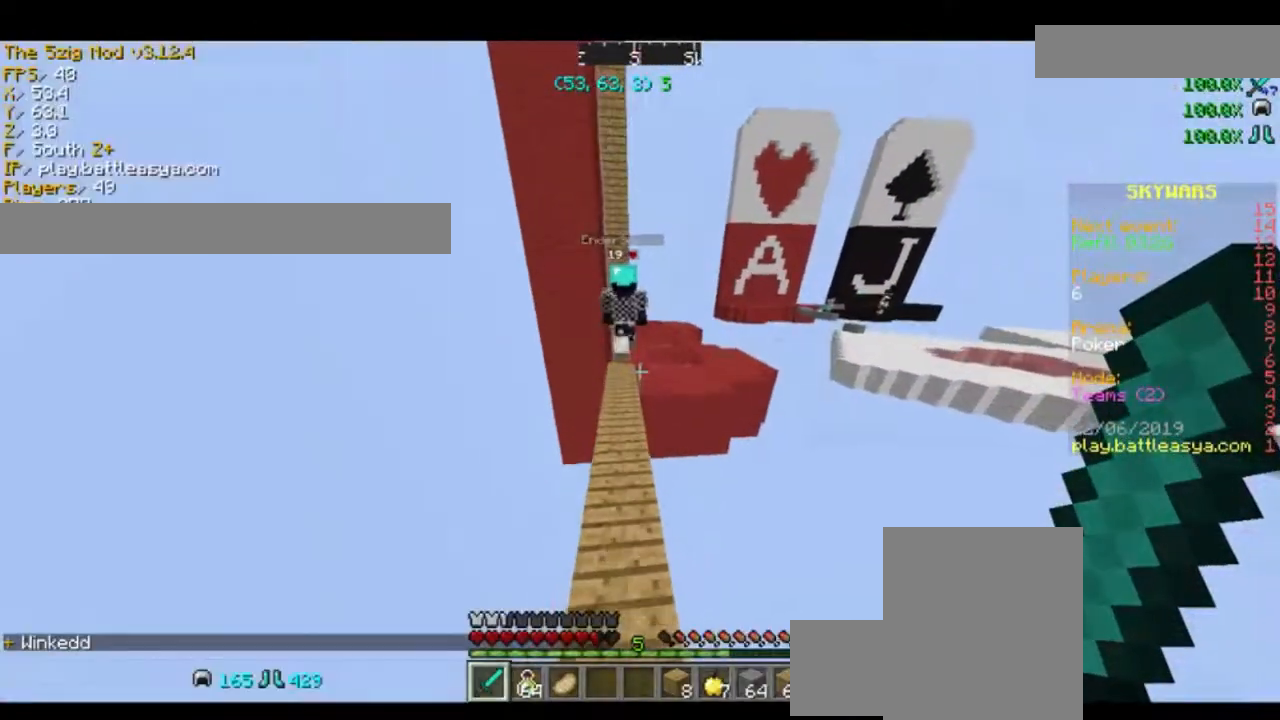
{"keys": ["space", "w"], "mouse": [], "events": [[267, "space", "up"], [433, "space", "down"]]}
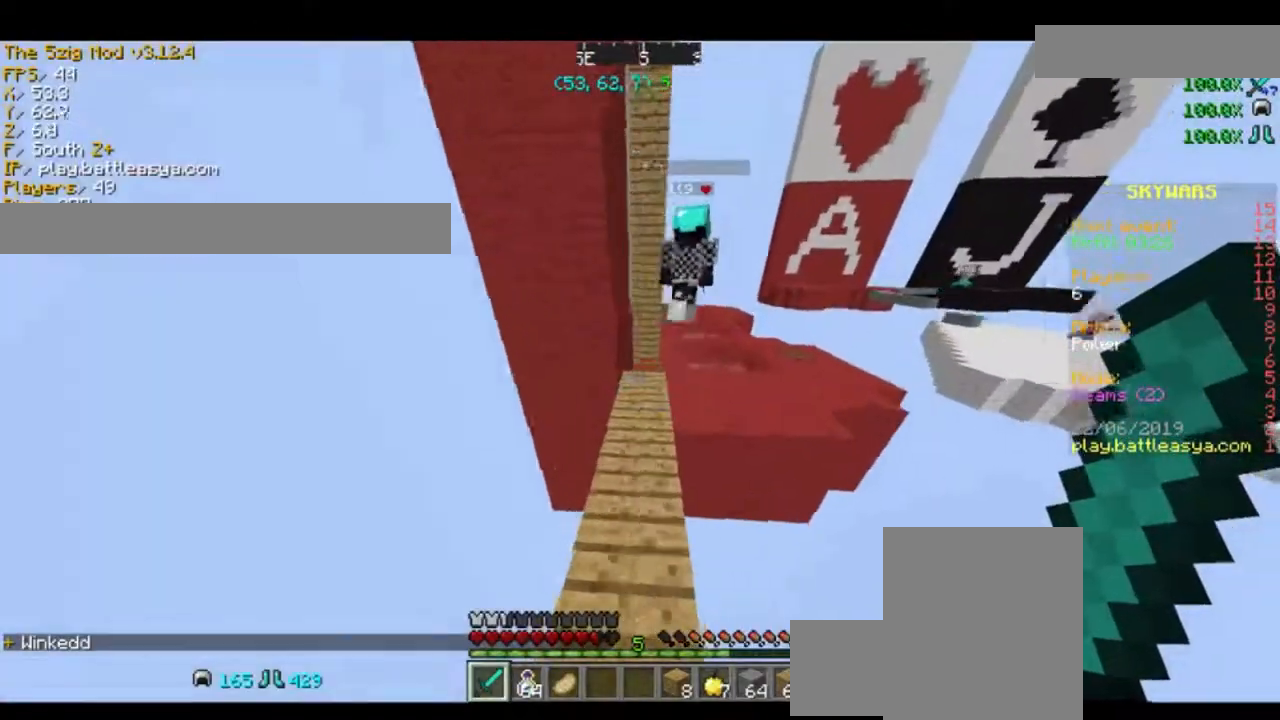
{"keys": ["w"], "mouse": [], "events": [[234, "space", "up"]]}
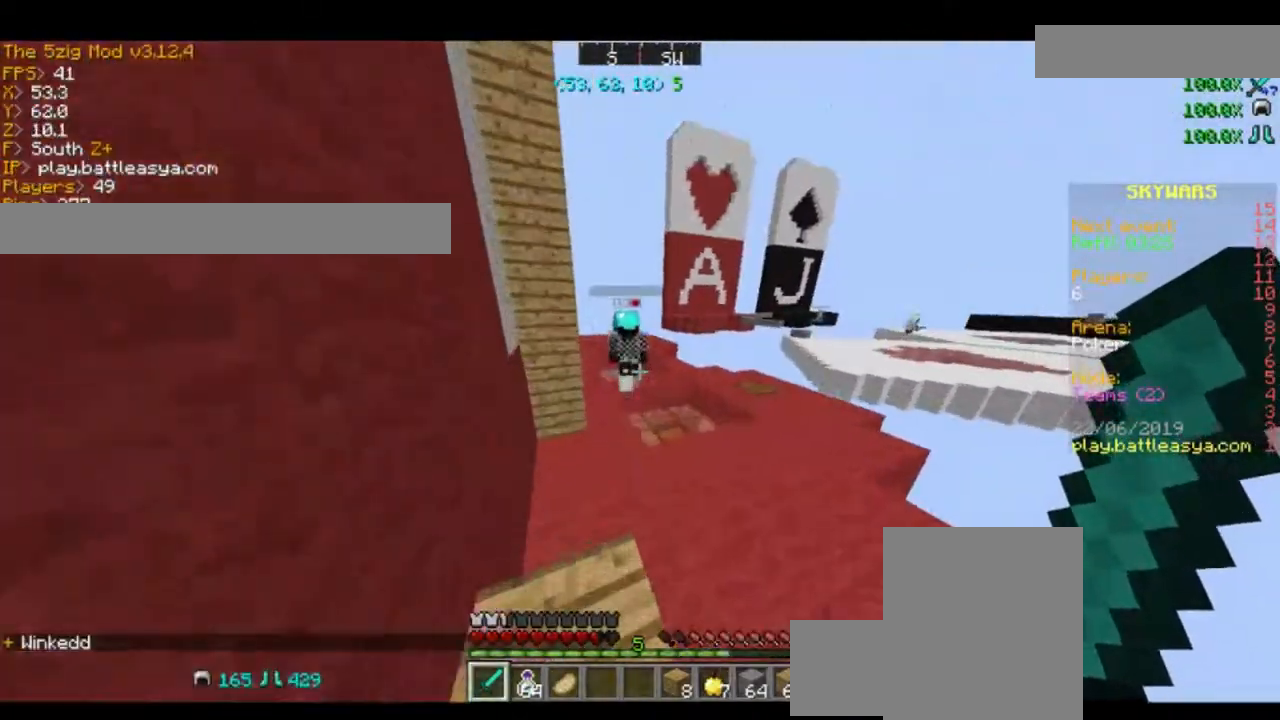
{"keys": ["d", "w"], "mouse": [], "events": [[33, "d", "down"], [33, "space", "down"], [300, "space", "up"]]}
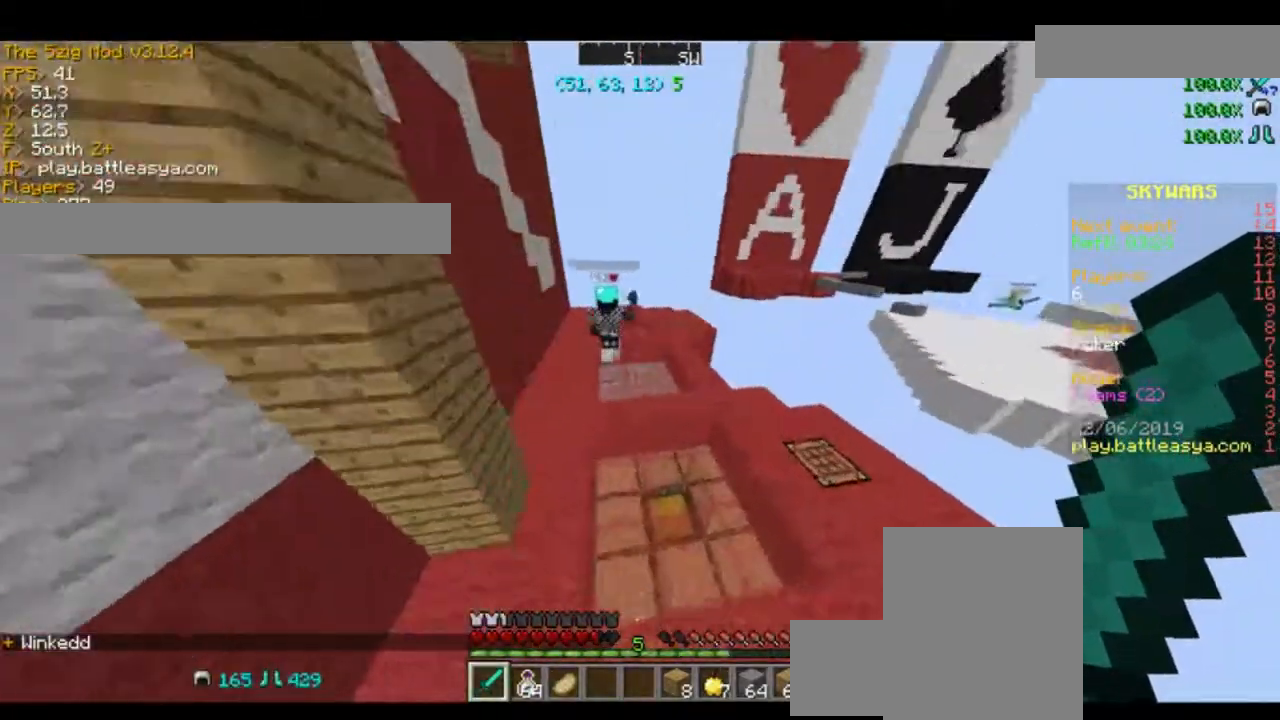
{"keys": [], "mouse": ["right"], "events": [[33, "d", "up"], [100, "w", "up"], [467, "mouse_right", "down"]]}